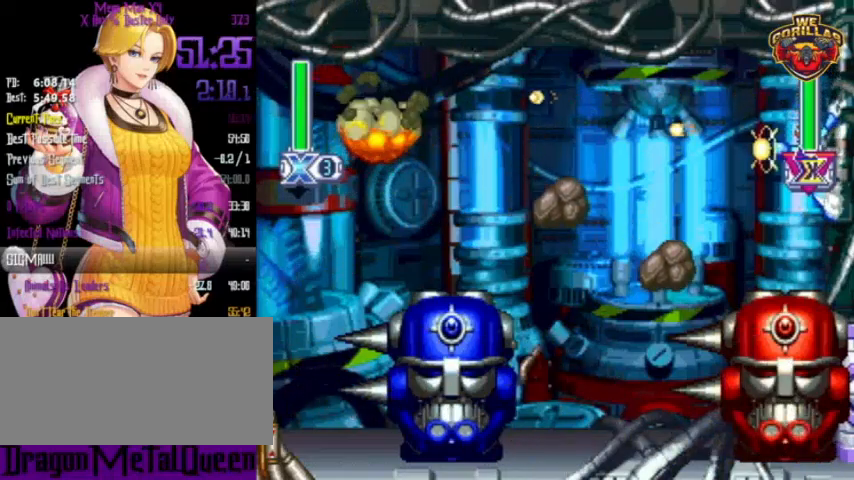
Gameplay with a controller (Nintendo layout); each line is a JSON object with the inputs held at the frame after it. "events" lists button and stick changes between this image and that frame as [ms after this image, input, new state], when the widget could be followed in between. Not read: L3 R3.
{"buttons": ["Y", "DPAD_RIGHT"], "events": [[67, "L1", "down"], [67, "Y", "down"], [133, "Y", "up"], [267, "L1", "up"], [467, "Y", "down"]]}
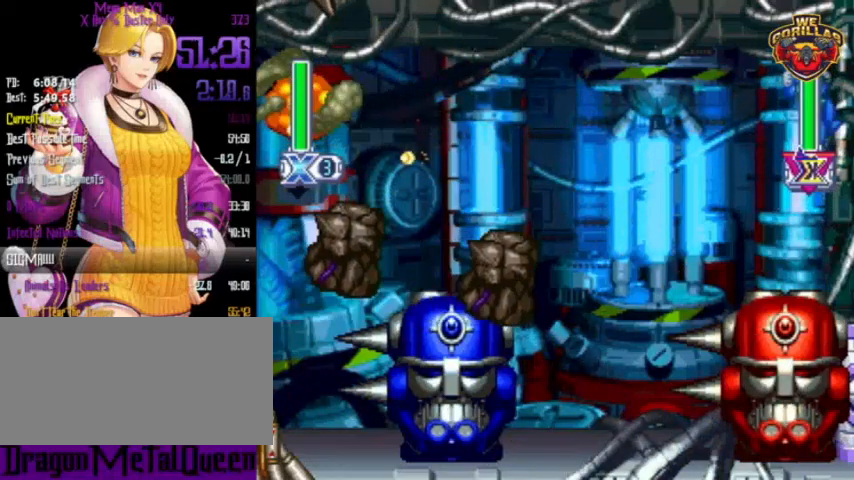
{"buttons": ["L1", "DPAD_RIGHT"], "events": [[67, "Y", "up"], [167, "Y", "down"], [233, "Y", "up"], [300, "Y", "down"], [433, "L1", "down"], [433, "Y", "up"]]}
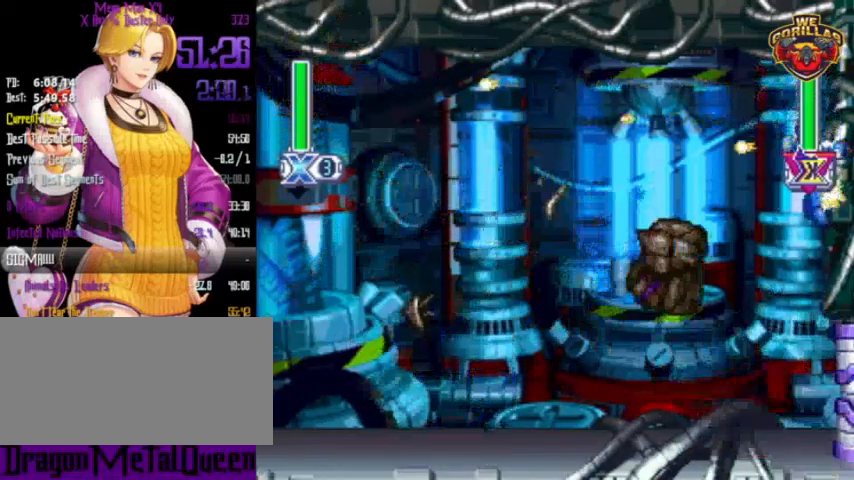
{"buttons": ["Y", "L1", "DPAD_LEFT"], "events": [[100, "L1", "up"], [267, "Y", "down"], [367, "DPAD_LEFT", "down"], [367, "DPAD_RIGHT", "up"], [367, "L1", "down"]]}
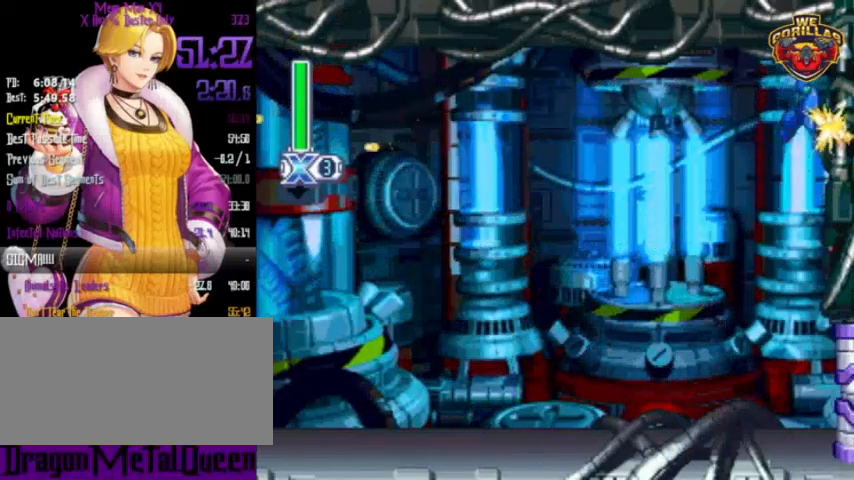
{"buttons": ["Y", "DPAD_LEFT"], "events": [[33, "L1", "up"]]}
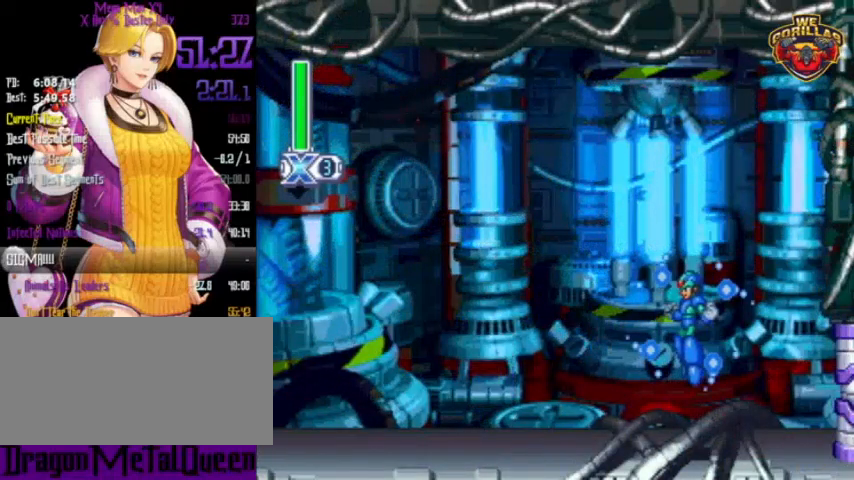
{"buttons": ["Y", "DPAD_LEFT"], "events": [[33, "DPAD_LEFT", "up"], [400, "DPAD_LEFT", "down"]]}
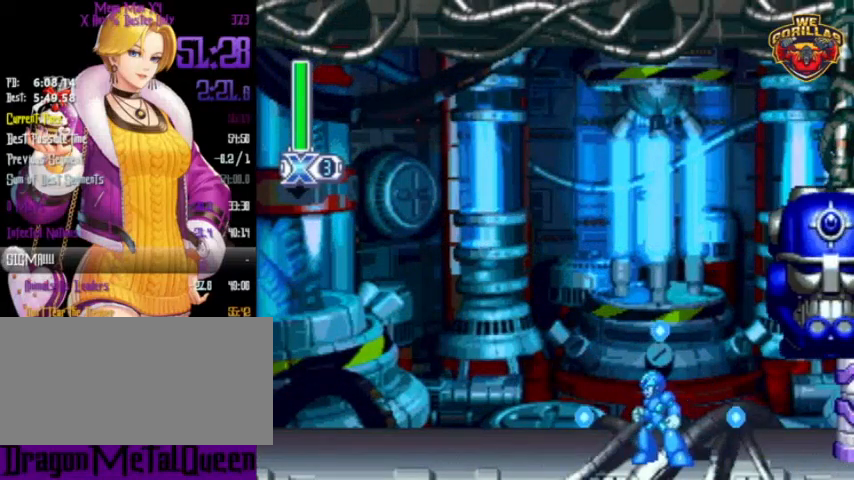
{"buttons": ["L1", "DPAD_RIGHT"], "events": [[333, "L1", "down"], [433, "DPAD_UP", "down"], [467, "DPAD_LEFT", "up"], [467, "DPAD_RIGHT", "down"], [467, "DPAD_UP", "up"], [467, "Y", "up"]]}
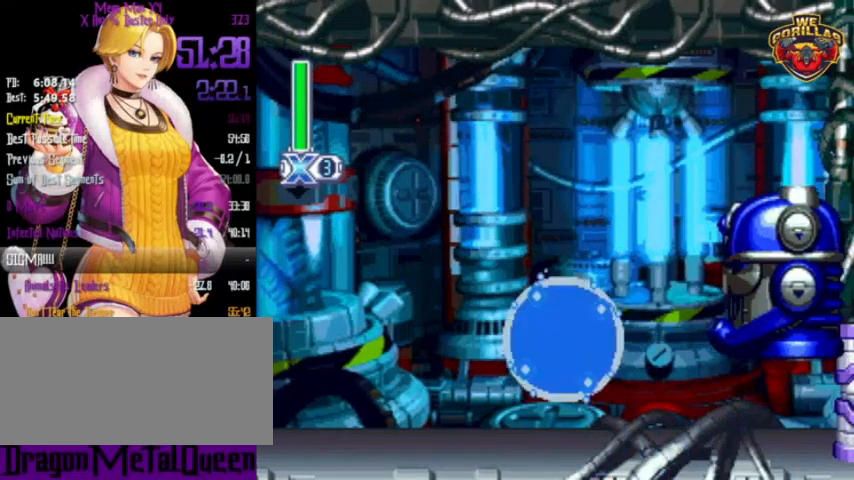
{"buttons": ["Y", "DPAD_LEFT"], "events": [[67, "DPAD_RIGHT", "up"], [67, "DPAD_UP", "down"], [67, "Y", "down"], [100, "DPAD_LEFT", "down"], [100, "L1", "up"], [367, "DPAD_UP", "up"]]}
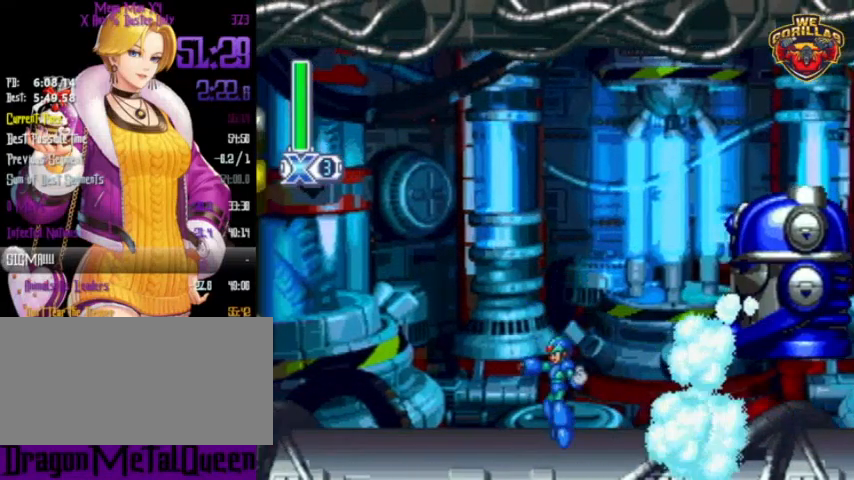
{"buttons": ["Y", "DPAD_LEFT"], "events": [[33, "DPAD_UP", "down"], [33, "L1", "down"], [33, "R1", "down"], [133, "DPAD_LEFT", "up"], [133, "DPAD_RIGHT", "down"], [133, "DPAD_UP", "up"], [200, "R1", "up"], [200, "Y", "up"], [233, "DPAD_LEFT", "down"], [233, "DPAD_RIGHT", "up"], [233, "DPAD_UP", "down"], [267, "DPAD_UP", "up"], [267, "Y", "down"], [333, "L1", "up"]]}
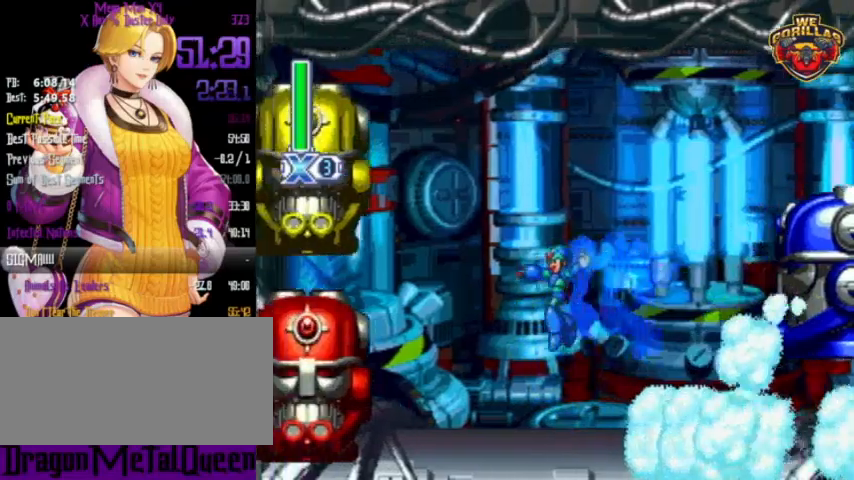
{"buttons": ["Y", "L1", "DPAD_UP", "DPAD_LEFT"], "events": [[233, "DPAD_UP", "down"], [233, "L1", "down"], [400, "DPAD_UP", "up"], [400, "L1", "up"], [467, "L1", "down"], [500, "DPAD_UP", "down"]]}
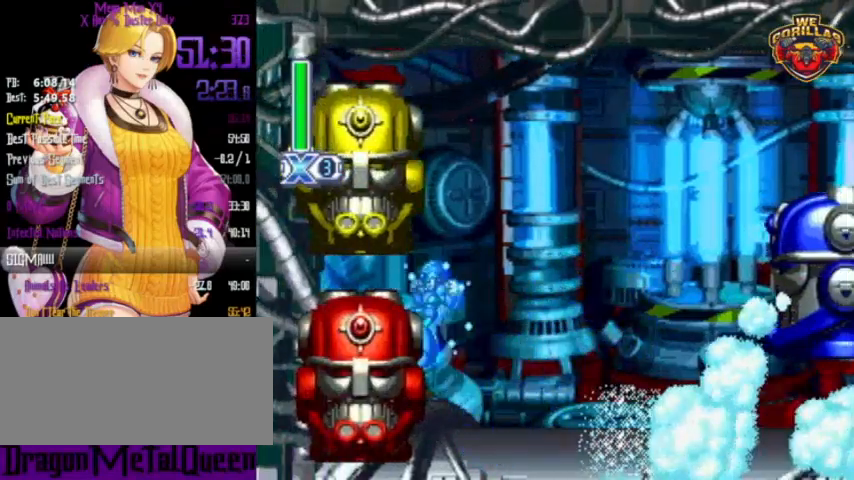
{"buttons": ["Y", "DPAD_LEFT"], "events": [[200, "DPAD_UP", "up"], [233, "L1", "up"]]}
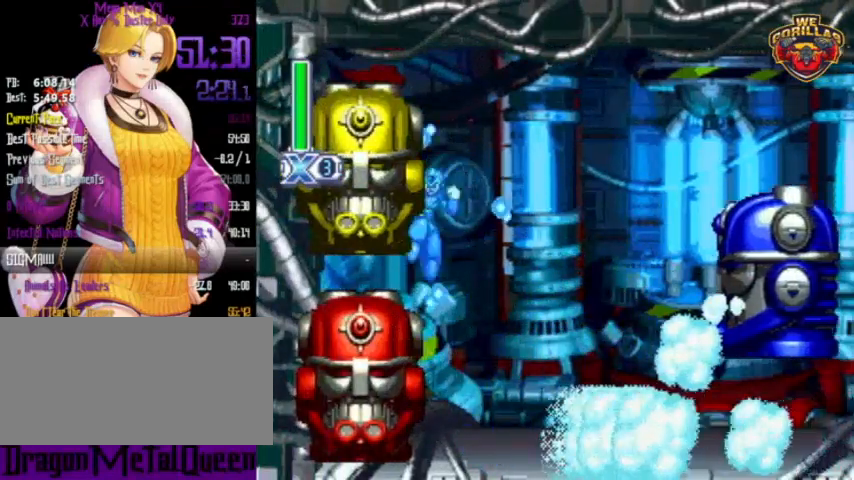
{"buttons": ["DPAD_UP", "DPAD_LEFT"], "events": [[200, "Y", "up"], [300, "Y", "down"], [333, "Y", "up"], [433, "Y", "down"], [467, "DPAD_UP", "down"], [500, "Y", "up"]]}
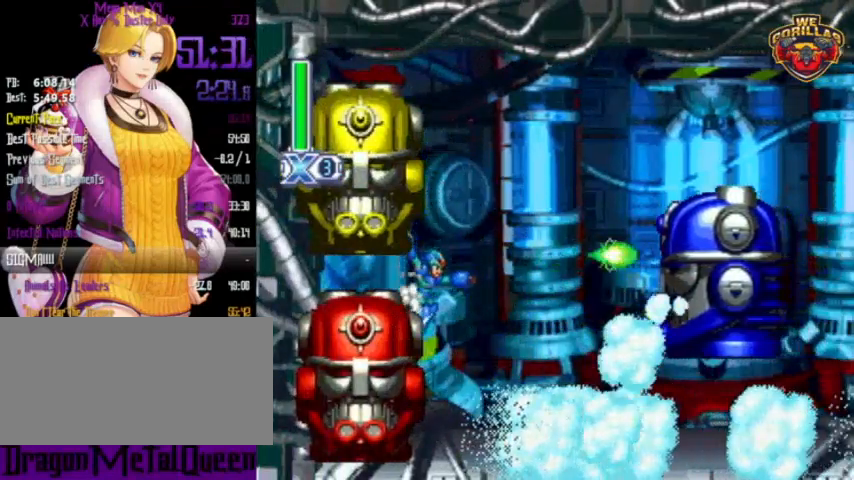
{"buttons": ["Y", "L1", "DPAD_UP", "DPAD_LEFT"], "events": [[133, "DPAD_UP", "up"], [133, "Y", "down"], [167, "DPAD_UP", "down"], [233, "L1", "down"]]}
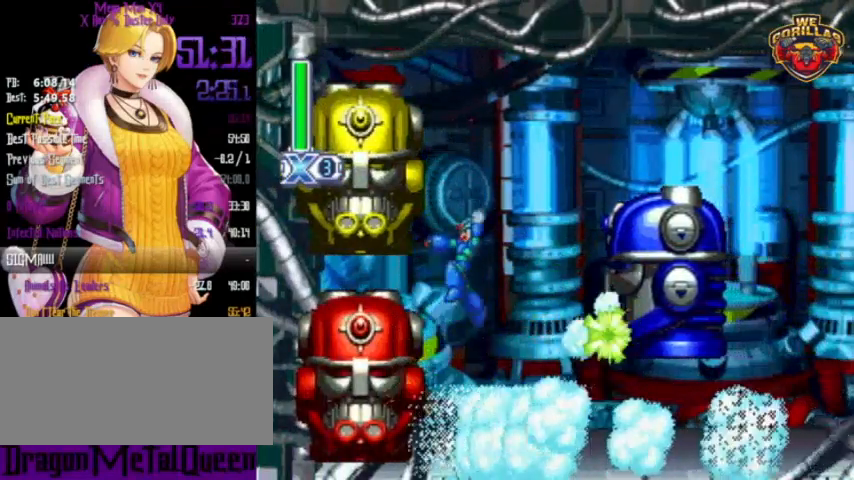
{"buttons": ["Y", "L1", "DPAD_UP", "DPAD_LEFT"], "events": [[33, "Y", "up"], [67, "DPAD_UP", "up"], [67, "L1", "up"], [200, "Y", "down"], [267, "DPAD_UP", "down"], [267, "Y", "up"], [333, "DPAD_UP", "up"], [333, "Y", "down"], [367, "DPAD_UP", "down"], [367, "Y", "up"], [400, "DPAD_UP", "up"], [433, "Y", "down"], [500, "DPAD_UP", "down"], [500, "L1", "down"]]}
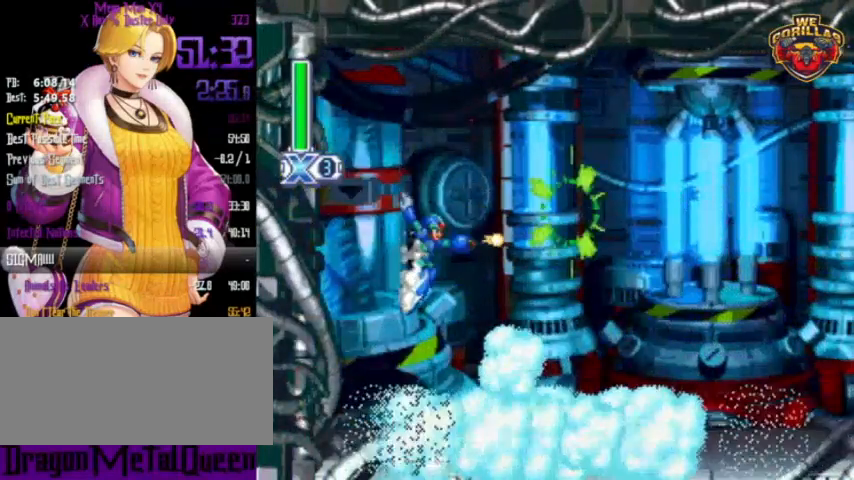
{"buttons": ["Y", "DPAD_LEFT"], "events": [[400, "DPAD_UP", "up"], [400, "L1", "up"]]}
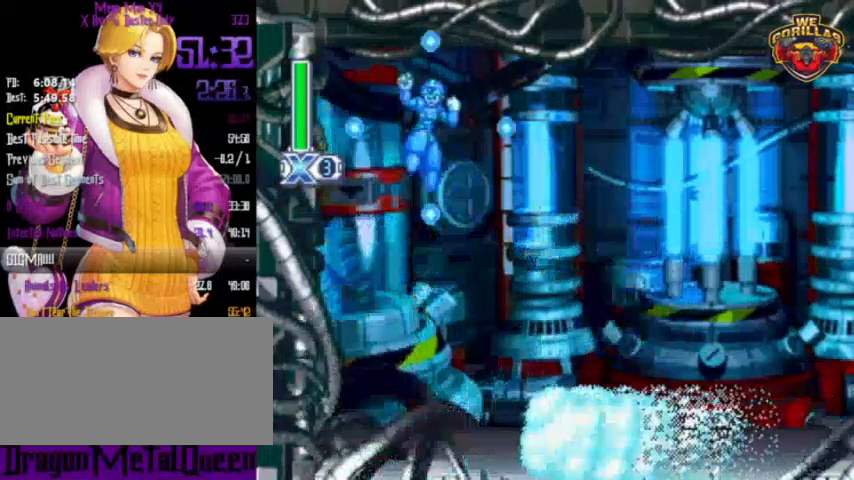
{"buttons": ["Y", "L1", "DPAD_LEFT"], "events": [[233, "DPAD_UP", "down"], [233, "L1", "down"], [233, "R1", "down"], [400, "R1", "up"], [500, "DPAD_UP", "up"]]}
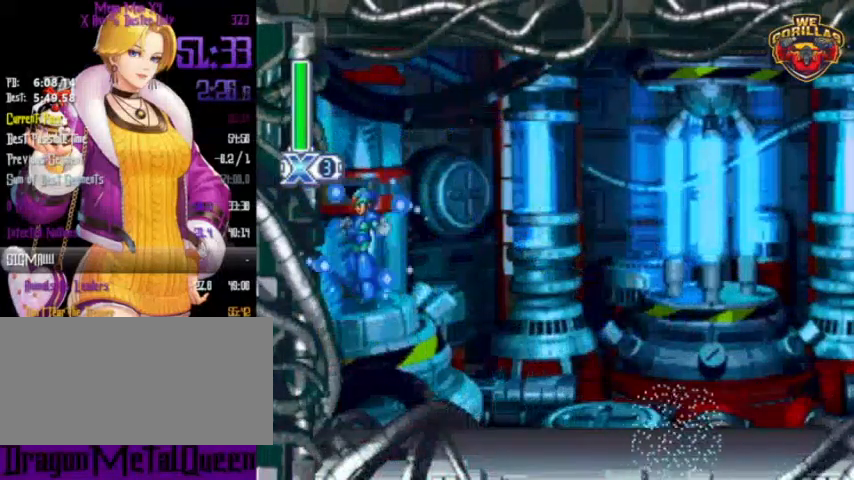
{"buttons": ["Y"], "events": [[33, "L1", "up"], [300, "DPAD_LEFT", "up"]]}
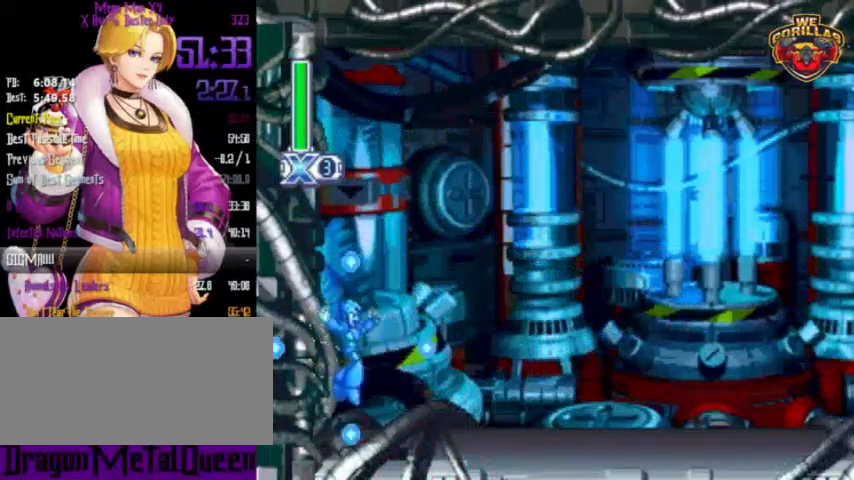
{"buttons": ["Y", "L1", "DPAD_LEFT"], "events": [[133, "L1", "down"], [300, "DPAD_LEFT", "down"], [367, "L1", "up"], [433, "L1", "down"]]}
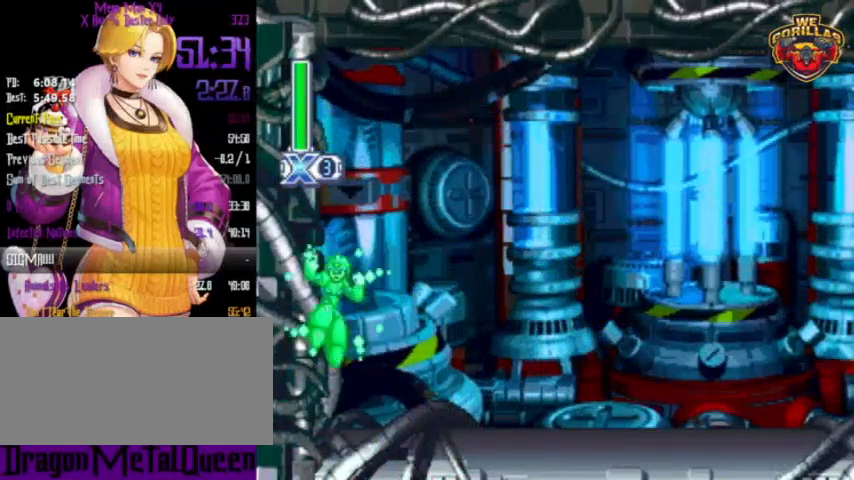
{"buttons": ["Y", "L1"], "events": [[67, "L1", "up"], [400, "DPAD_LEFT", "up"], [400, "L1", "down"]]}
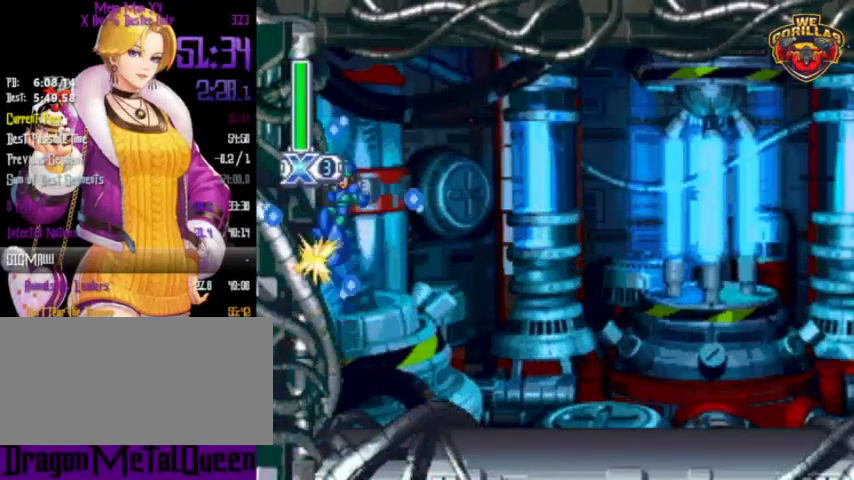
{"buttons": ["Y", "DPAD_LEFT"], "events": [[233, "DPAD_RIGHT", "down"], [267, "L1", "up"], [267, "Y", "up"], [367, "DPAD_LEFT", "down"], [367, "DPAD_RIGHT", "up"], [367, "Y", "down"]]}
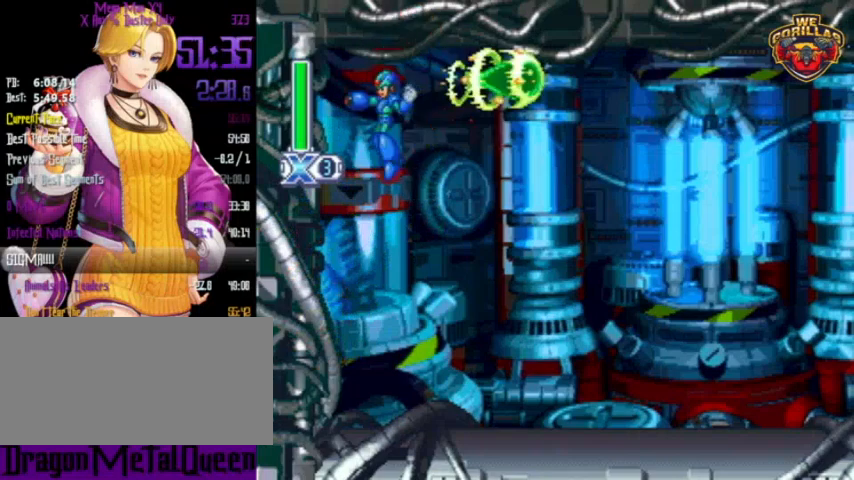
{"buttons": ["Y", "L1", "DPAD_LEFT"], "events": [[300, "DPAD_UP", "down"], [300, "L1", "down"], [500, "DPAD_UP", "up"]]}
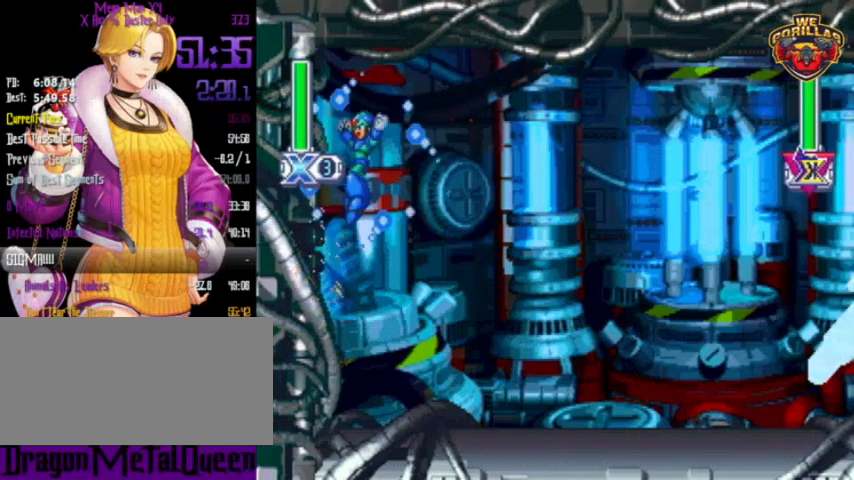
{"buttons": ["Y", "DPAD_LEFT"], "events": [[33, "L1", "up"], [133, "L1", "down"], [200, "DPAD_UP", "down"], [267, "DPAD_UP", "up"], [300, "L1", "up"], [367, "DPAD_UP", "down"], [367, "L1", "down"], [467, "DPAD_UP", "up"], [500, "L1", "up"]]}
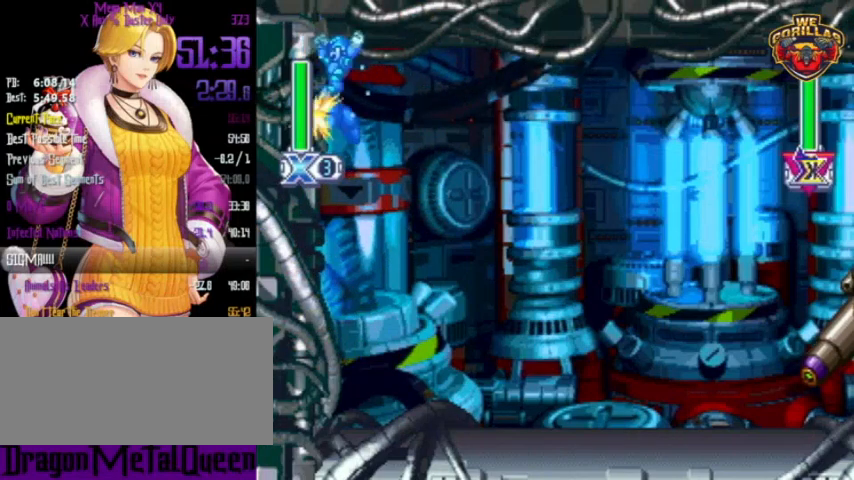
{"buttons": ["Y", "DPAD_LEFT"], "events": [[67, "L1", "down"], [100, "DPAD_UP", "down"], [300, "DPAD_UP", "up"], [300, "L1", "up"]]}
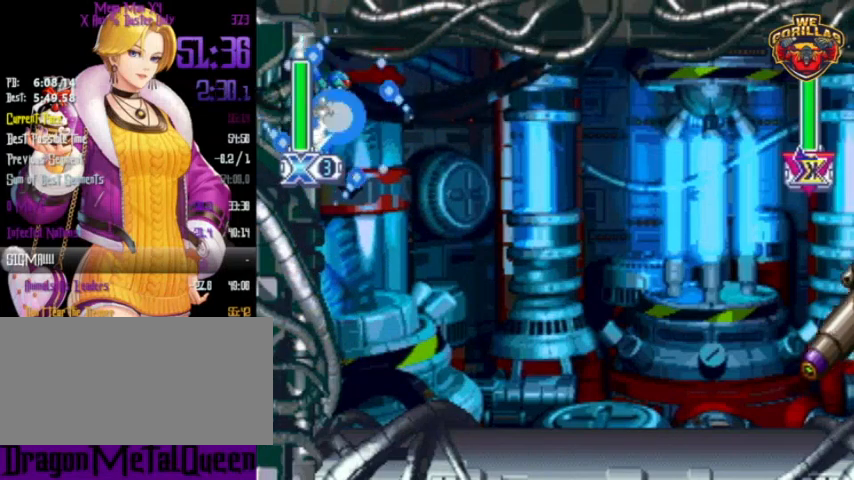
{"buttons": ["Y", "L1", "DPAD_UP", "DPAD_LEFT"], "events": [[67, "Y", "up"], [133, "Y", "down"], [233, "DPAD_UP", "down"], [233, "L1", "down"]]}
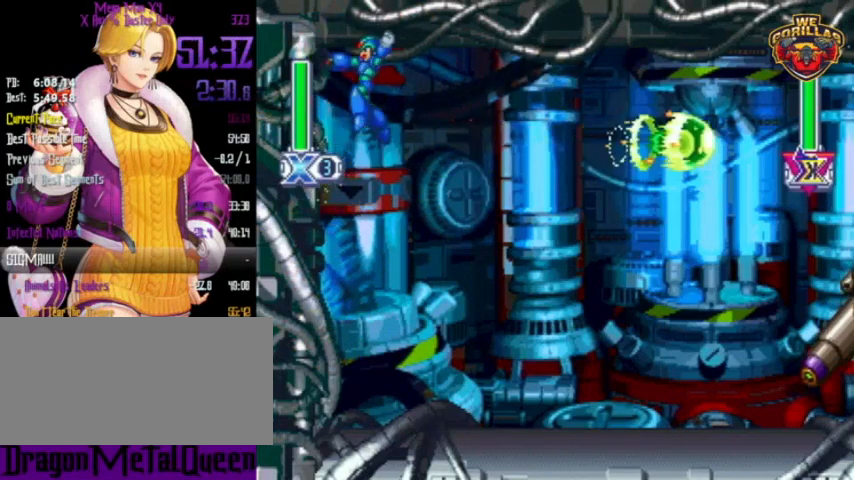
{"buttons": ["Y", "L1", "DPAD_UP", "DPAD_LEFT"], "events": [[33, "DPAD_UP", "up"], [67, "L1", "up"], [333, "Y", "up"], [433, "Y", "down"], [467, "DPAD_UP", "down"], [467, "L1", "down"]]}
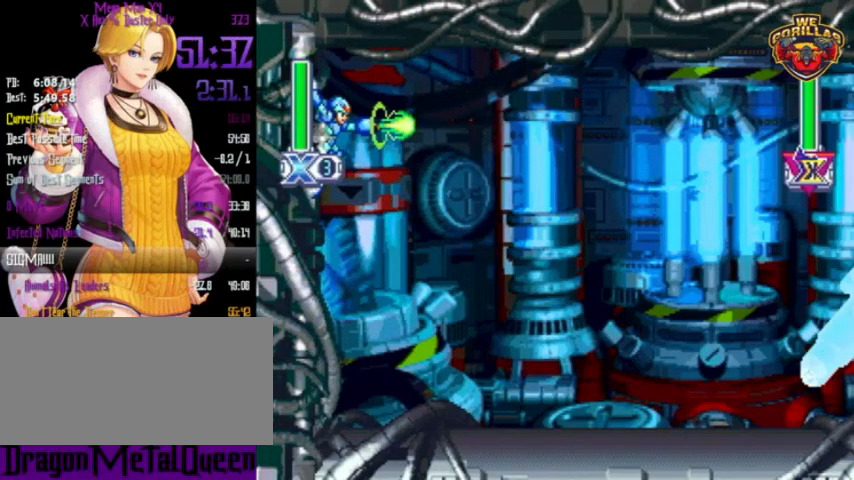
{"buttons": ["Y", "DPAD_LEFT"], "events": [[267, "DPAD_UP", "up"], [300, "L1", "up"]]}
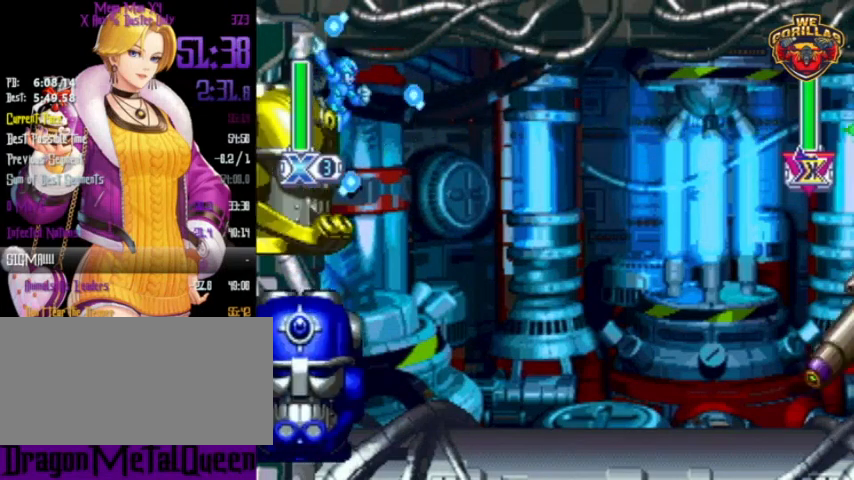
{"buttons": ["Y"], "events": [[33, "Y", "up"], [67, "Y", "down"], [167, "DPAD_UP", "down"], [167, "L1", "down"], [367, "DPAD_UP", "up"], [367, "L1", "up"], [433, "DPAD_LEFT", "up"]]}
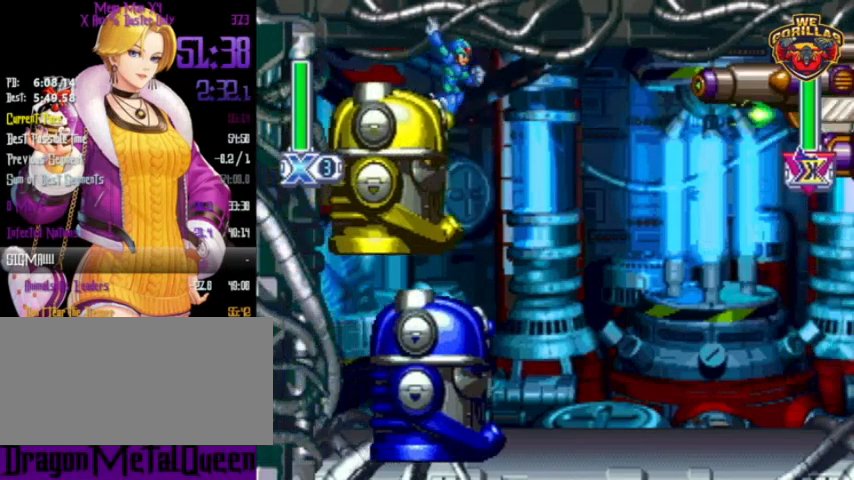
{"buttons": ["Y", "DPAD_RIGHT"], "events": [[67, "DPAD_RIGHT", "down"], [300, "DPAD_RIGHT", "up"], [467, "DPAD_RIGHT", "down"]]}
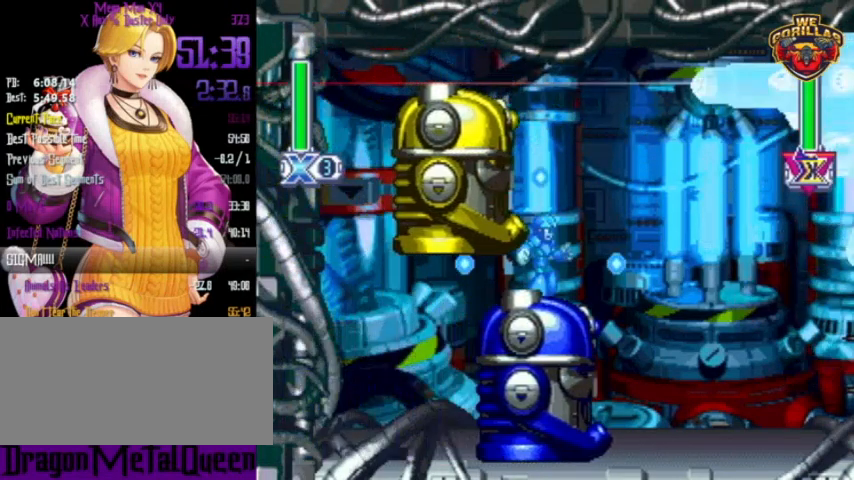
{"buttons": ["Y"], "events": [[133, "DPAD_RIGHT", "up"]]}
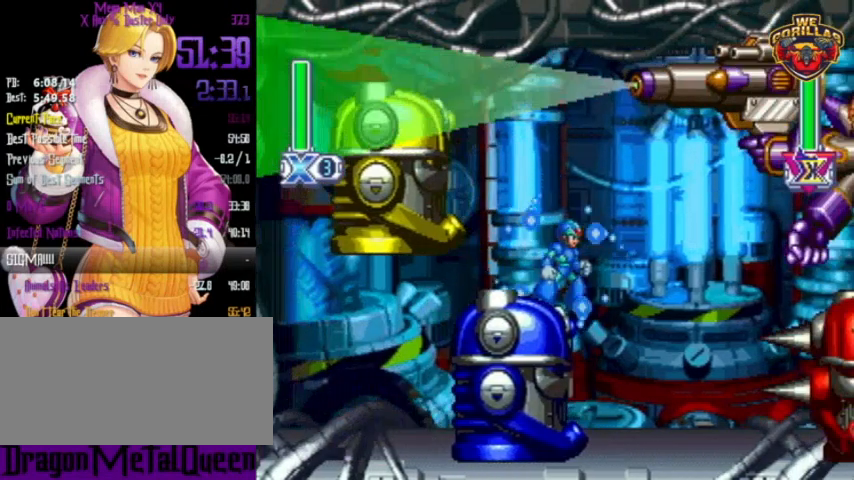
{"buttons": ["Y", "DPAD_LEFT"], "events": [[100, "DPAD_RIGHT", "down"], [133, "L1", "down"], [333, "DPAD_RIGHT", "up"], [333, "L1", "up"], [333, "Y", "up"], [400, "Y", "down"], [467, "DPAD_LEFT", "down"]]}
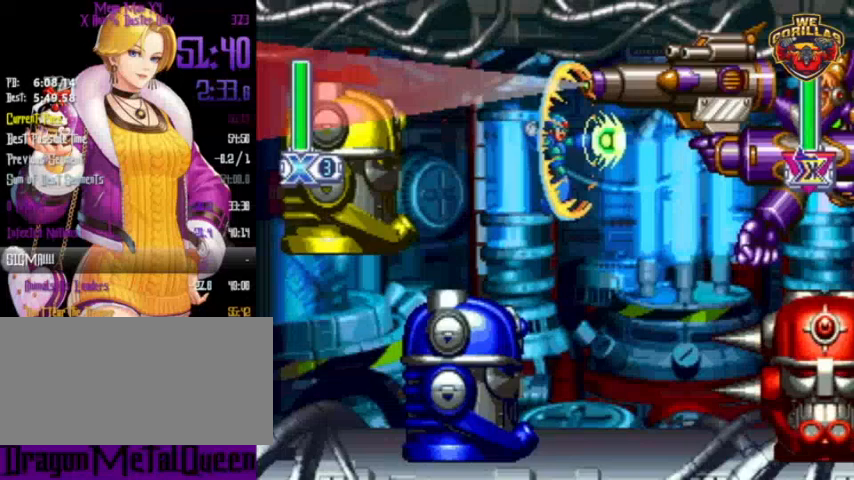
{"buttons": [], "events": [[300, "DPAD_LEFT", "up"], [300, "DPAD_UP", "down"], [300, "L1", "down"], [333, "DPAD_RIGHT", "down"], [333, "DPAD_UP", "up"], [467, "DPAD_RIGHT", "up"], [467, "L1", "up"], [467, "Y", "up"]]}